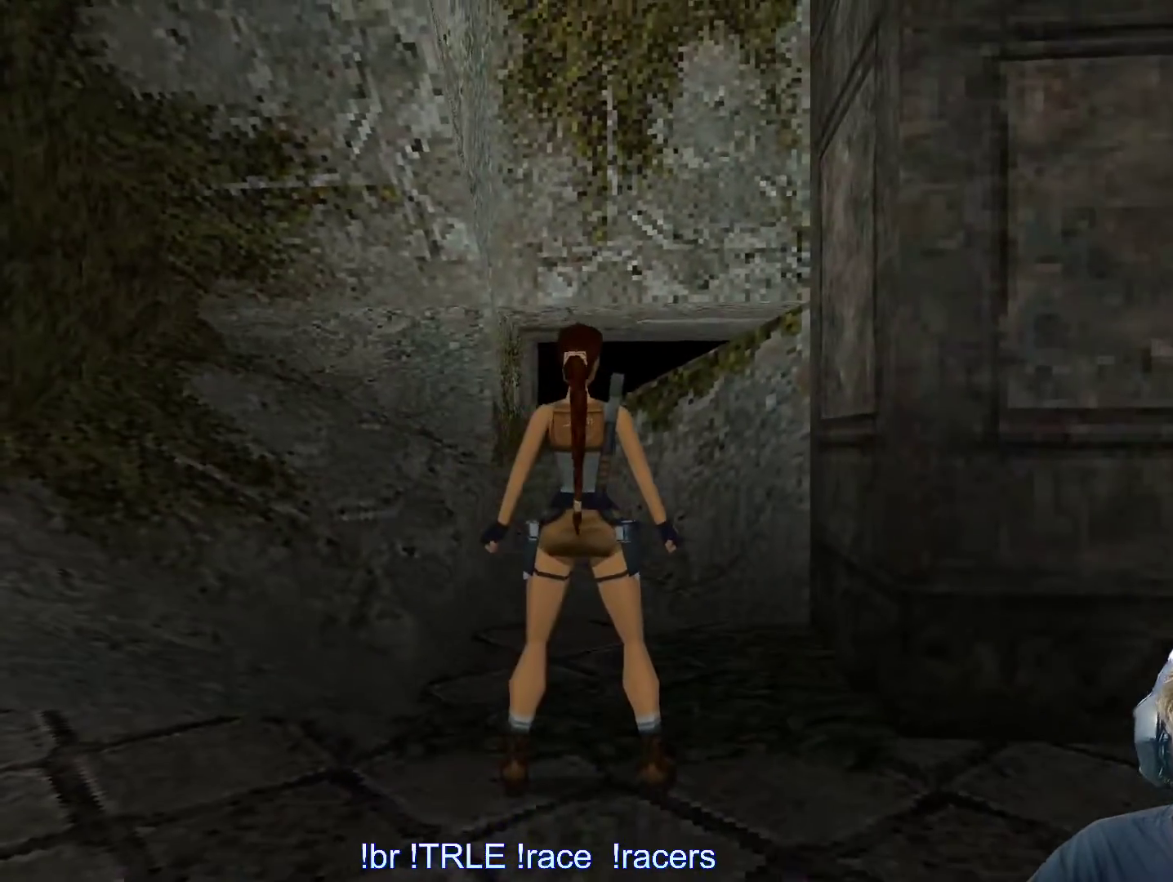
Gameplay with keyboard; each line is a JSON object with the keys held at the frame after it. "events" lists presses ("down") and releases ("up") of "0", "1", "2", "3", "4", "5", "6", "7", "8", "9", "alt", "ctrl_l", "ctrl_r", "dash", "down", "duck", "escape", "f2", "f3", "flare", "left", "load", "look", "return", "right", "roll", "save", "shift_l", "shift_r", "space", "stepl", "stepr" and "up" between this image and that frame as [ms after this image, input, new state], when the widget could be followed in between. No other keys are recorded. Mouse input is not recorded. Key names are as the overlay labels them; some are game actions (e.g. jump) rather than physical keys.
{"keys": ["look"], "events": [[234, "look", "down"]]}
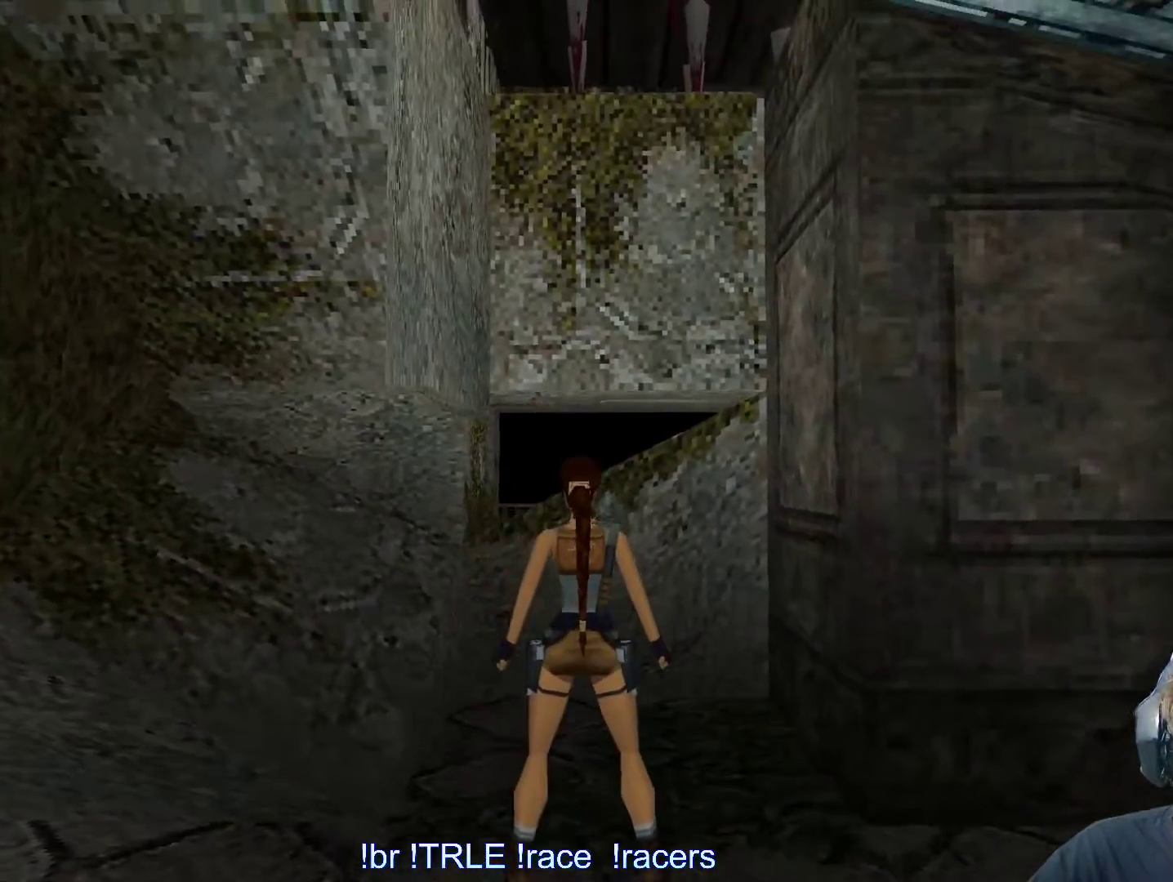
{"keys": ["look", "up"], "events": [[150, "left", "down"], [300, "left", "up"], [484, "up", "down"]]}
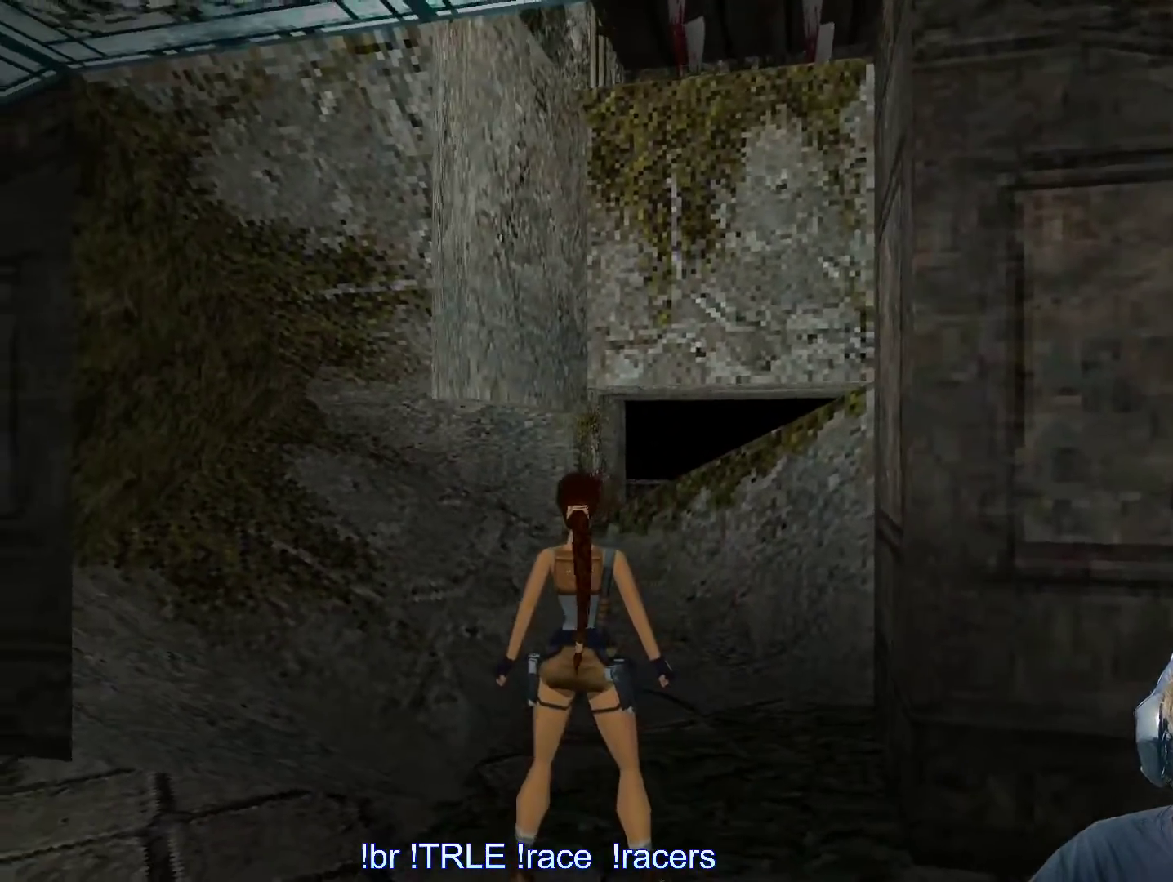
{"keys": ["look", "right"], "events": [[217, "up", "up"], [450, "right", "down"]]}
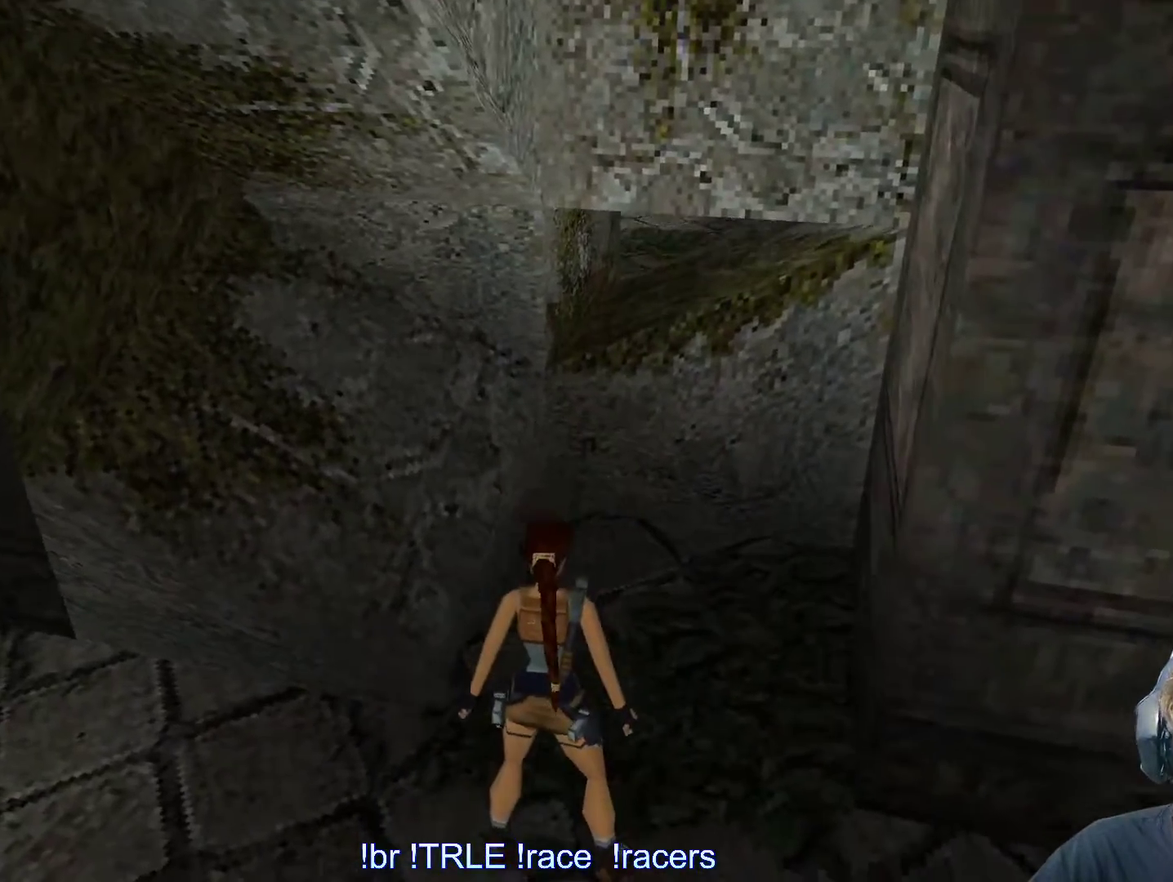
{"keys": ["left", "look"], "events": [[134, "down", "down"], [184, "right", "up"], [384, "left", "down"], [417, "down", "up"]]}
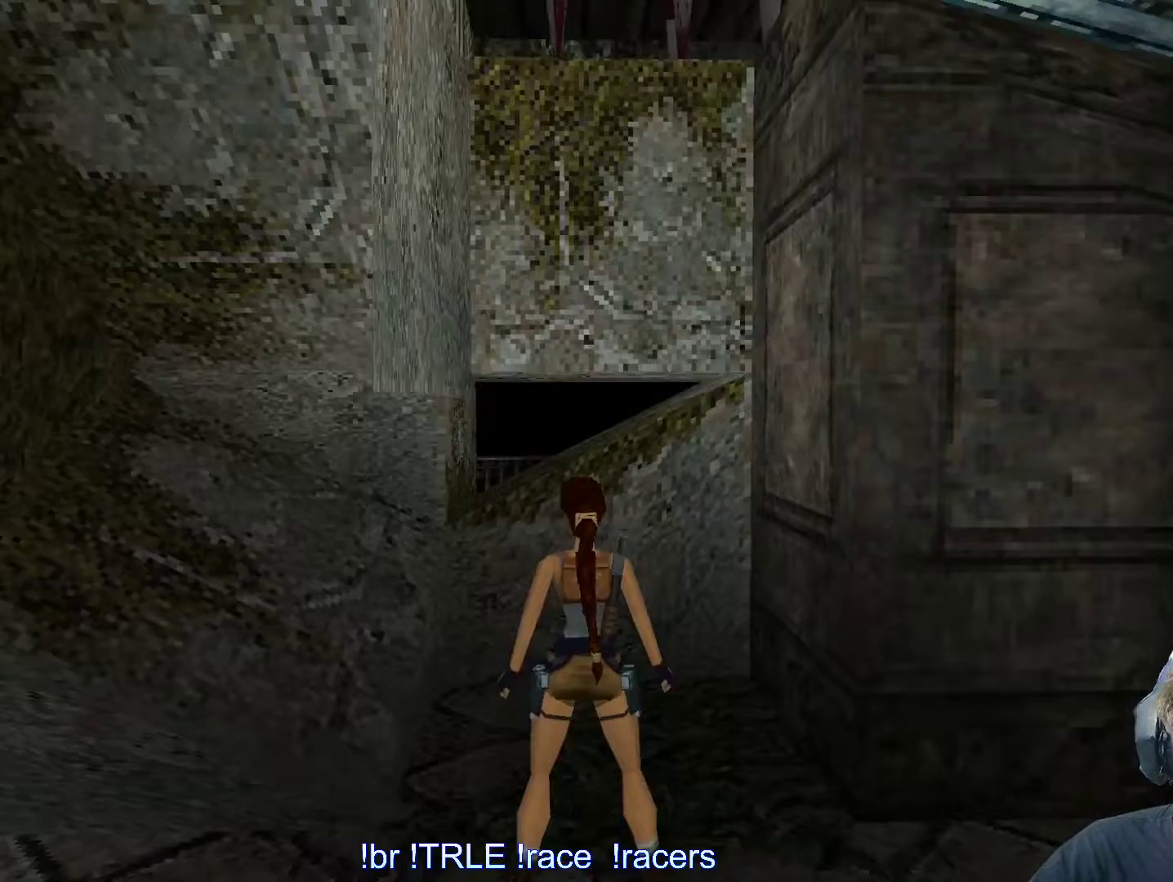
{"keys": ["look"], "events": [[67, "left", "up"], [300, "right", "down"], [484, "right", "up"]]}
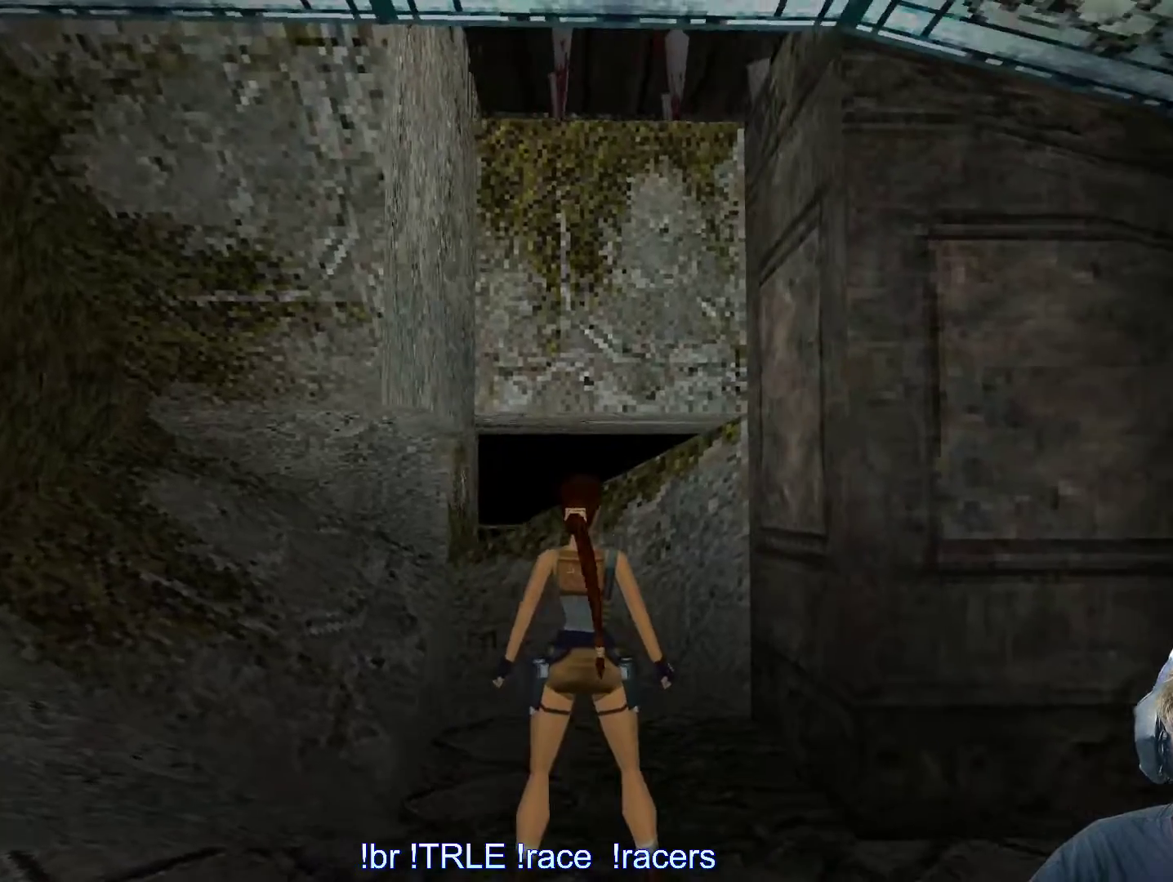
{"keys": ["right"], "events": [[117, "look", "up"], [117, "right", "down"]]}
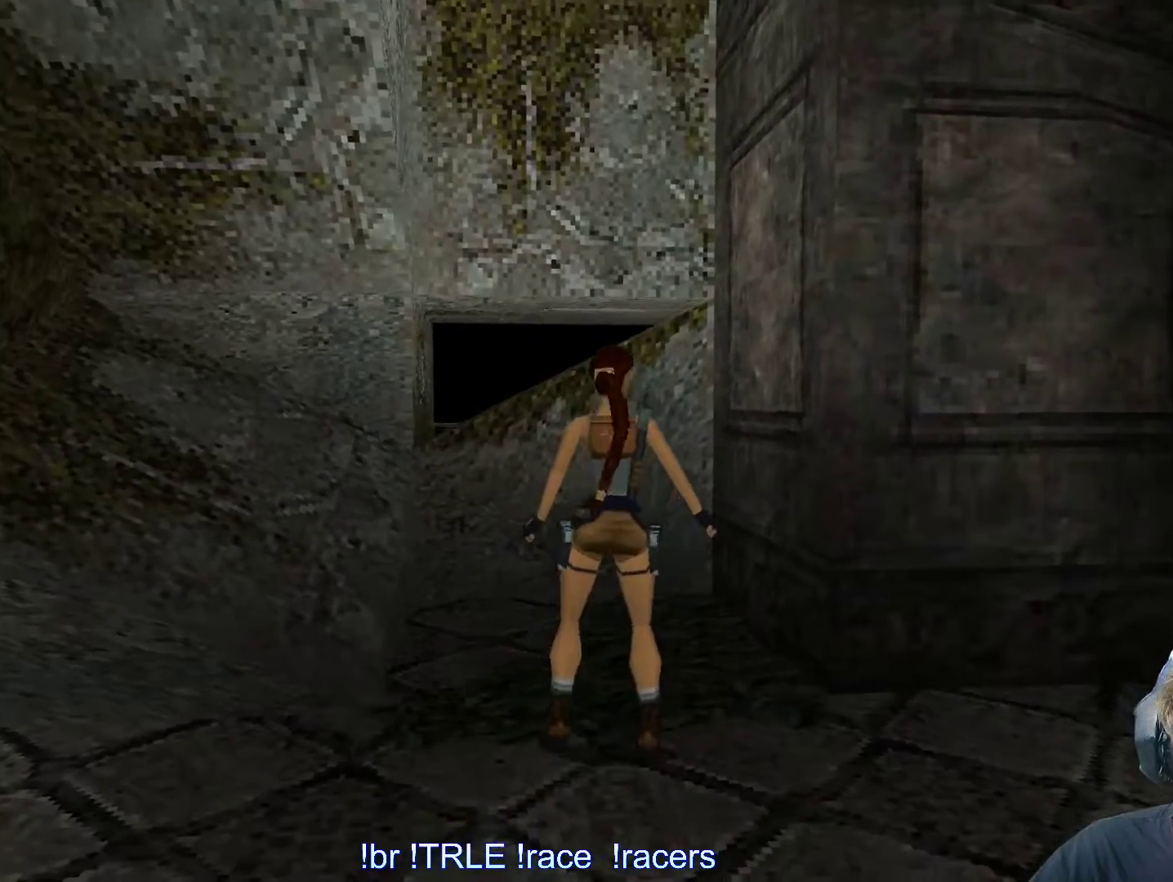
{"keys": ["right"], "events": []}
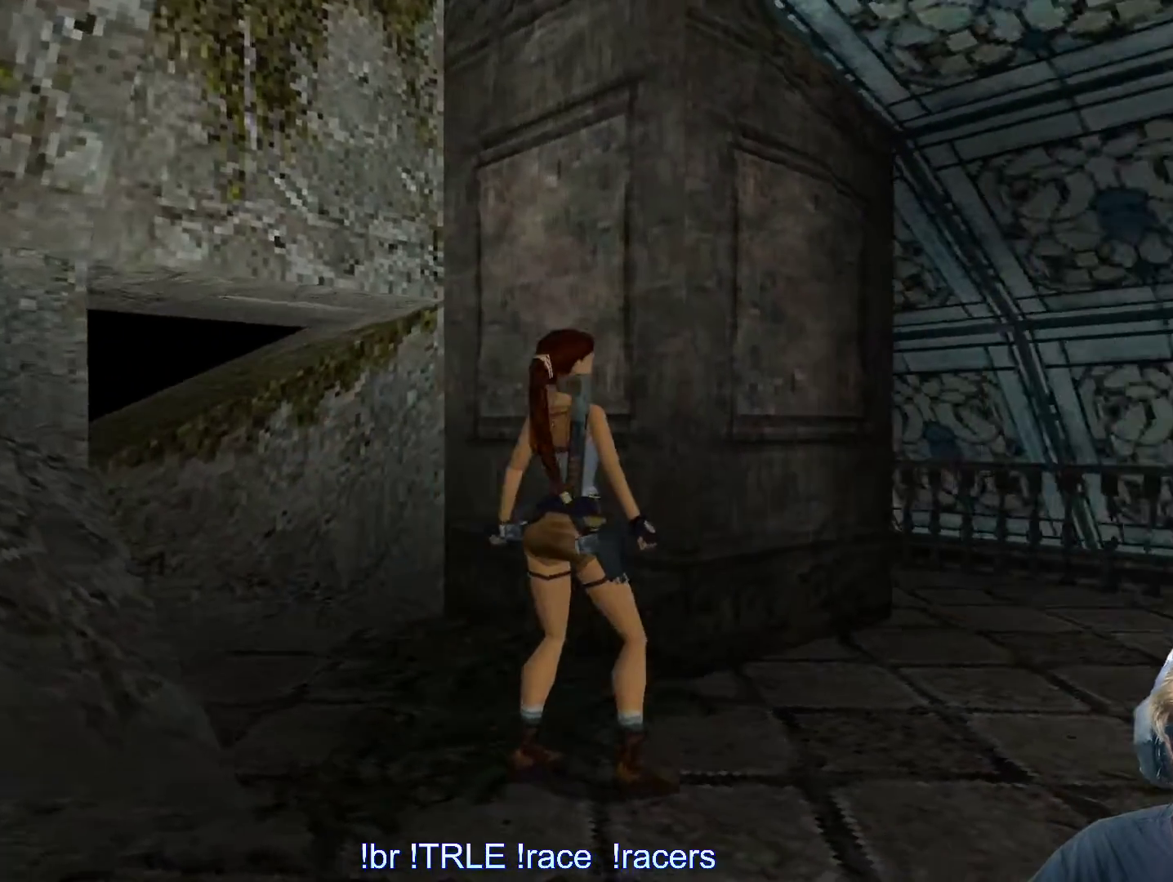
{"keys": ["up"], "events": [[17, "right", "up"], [67, "up", "down"]]}
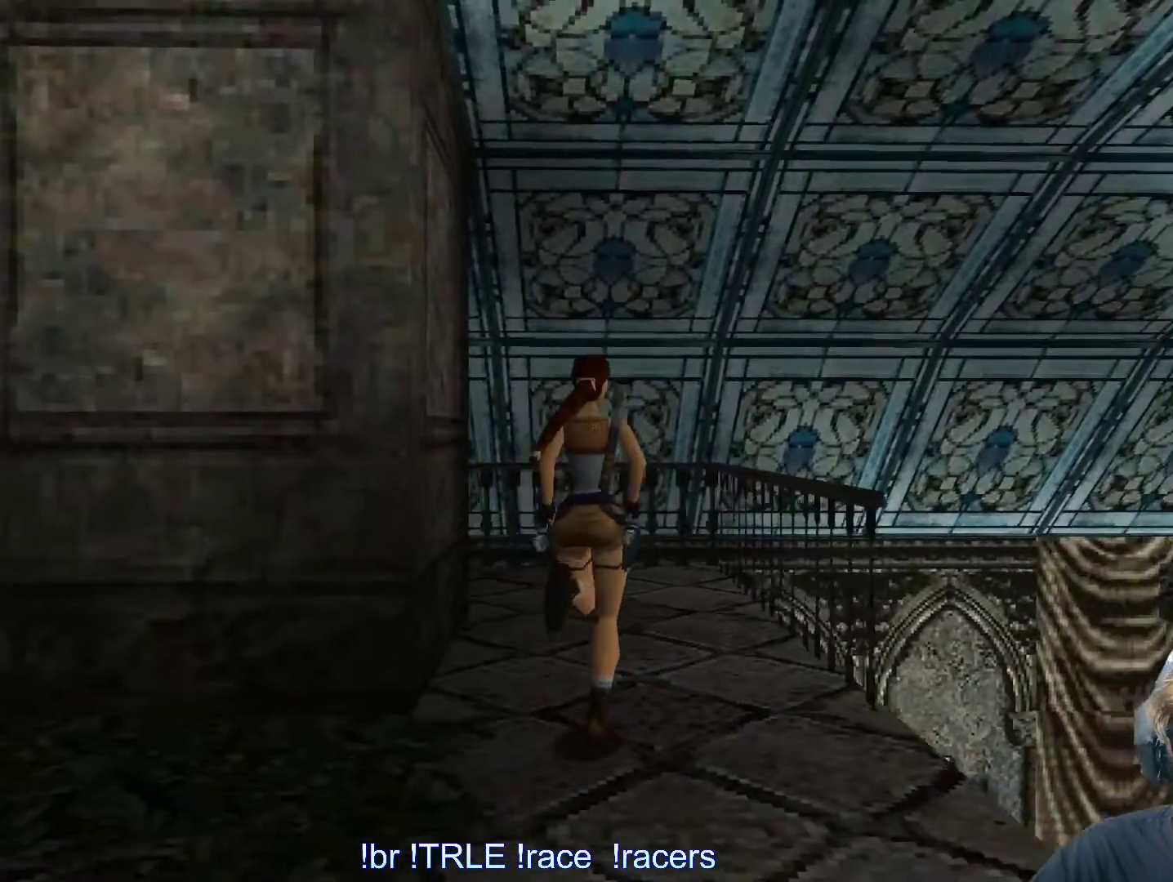
{"keys": ["left", "up"], "events": [[317, "left", "down"]]}
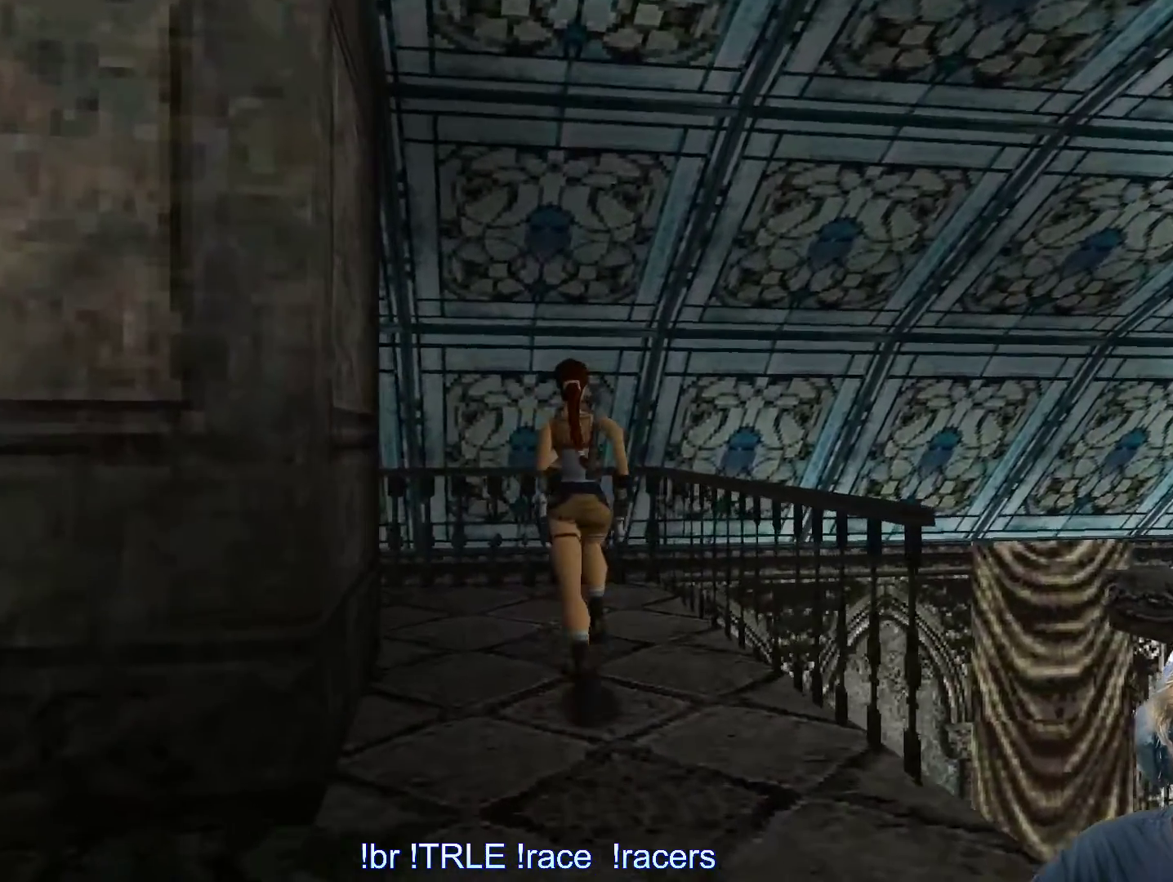
{"keys": ["left"], "events": [[134, "up", "up"]]}
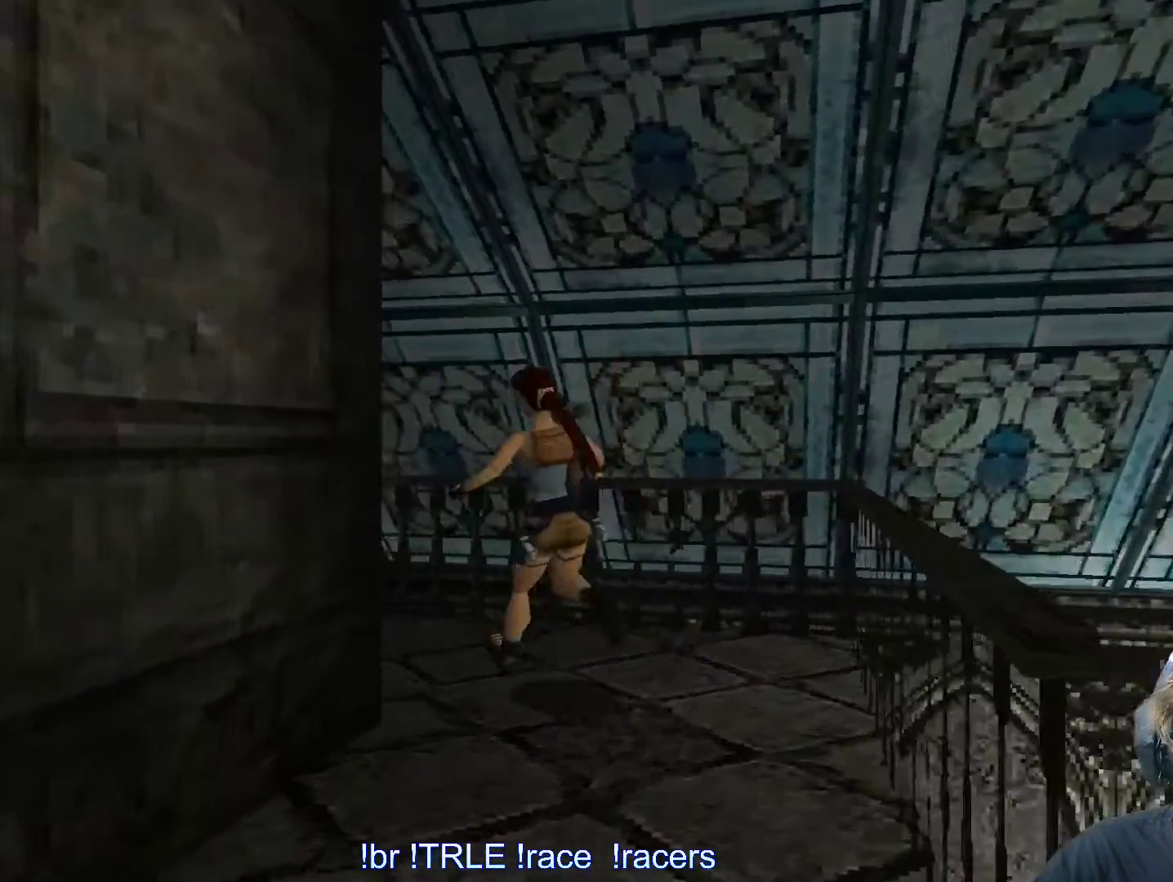
{"keys": [], "events": [[434, "left", "up"]]}
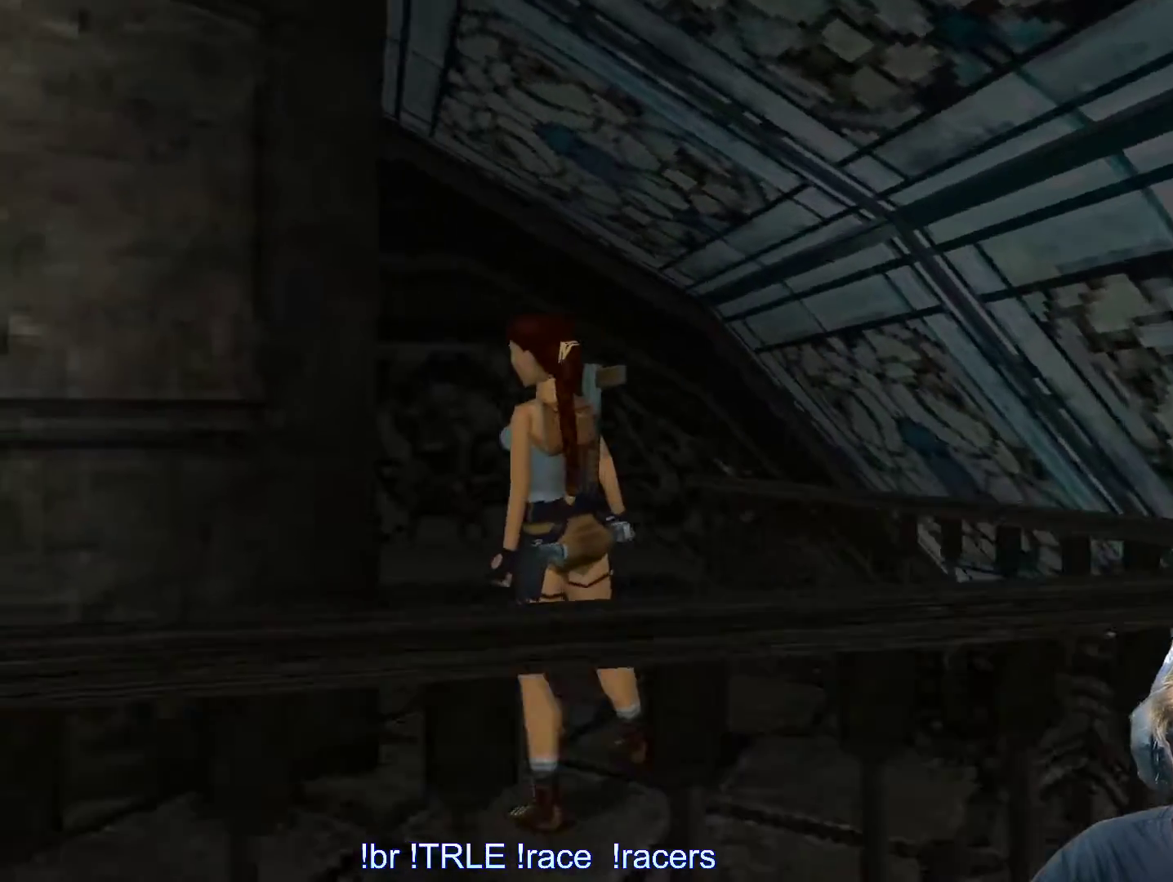
{"keys": ["right"], "events": [[317, "right", "down"]]}
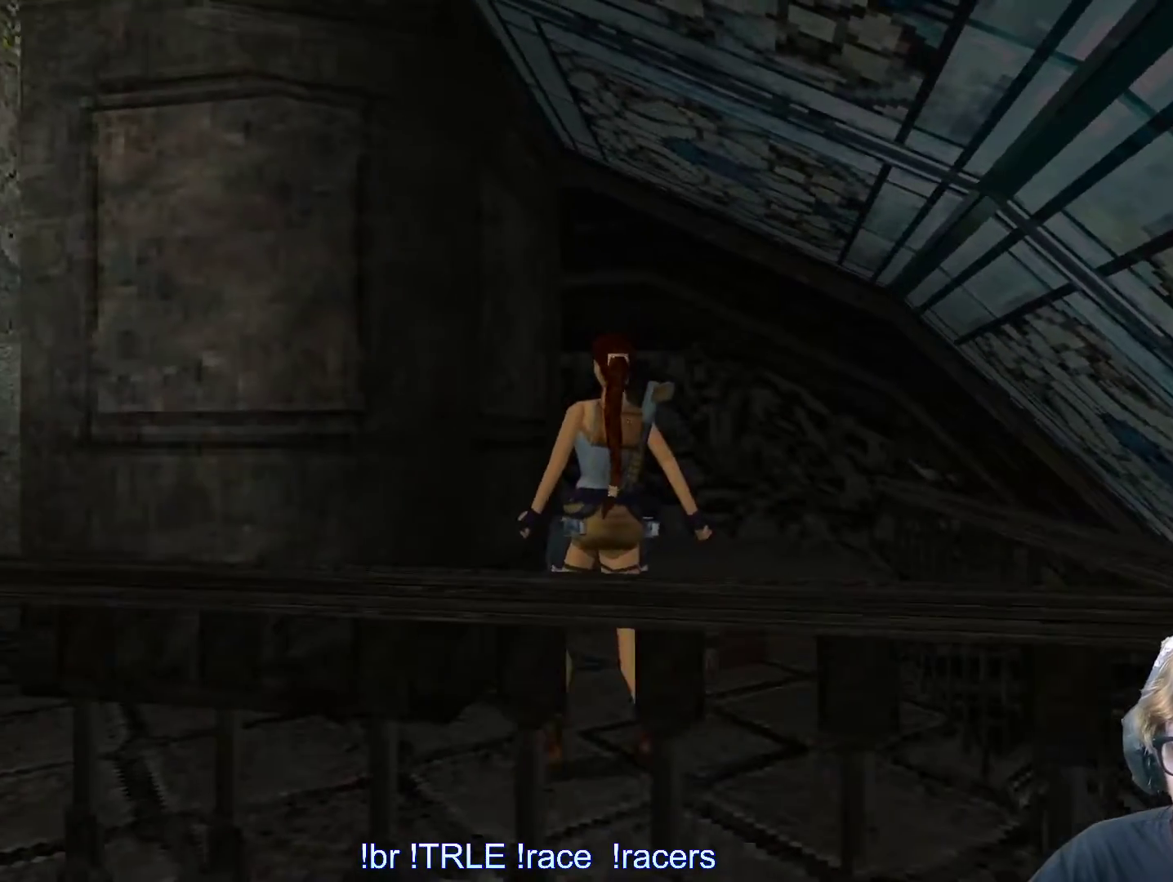
{"keys": ["right"], "events": [[267, "up", "down"], [334, "up", "up"]]}
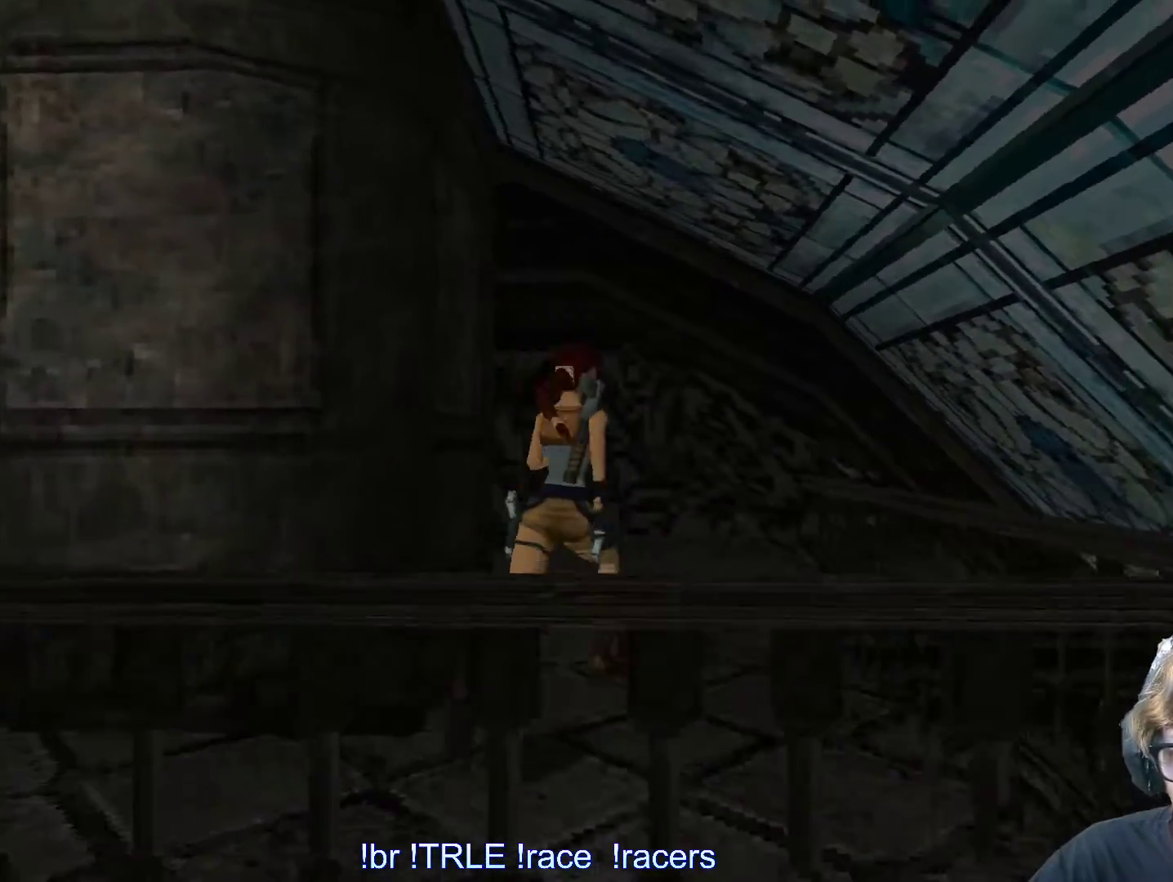
{"keys": ["ctrl_l", "right"], "events": [[17, "ctrl_l", "down"], [17, "right", "up"], [150, "right", "down"]]}
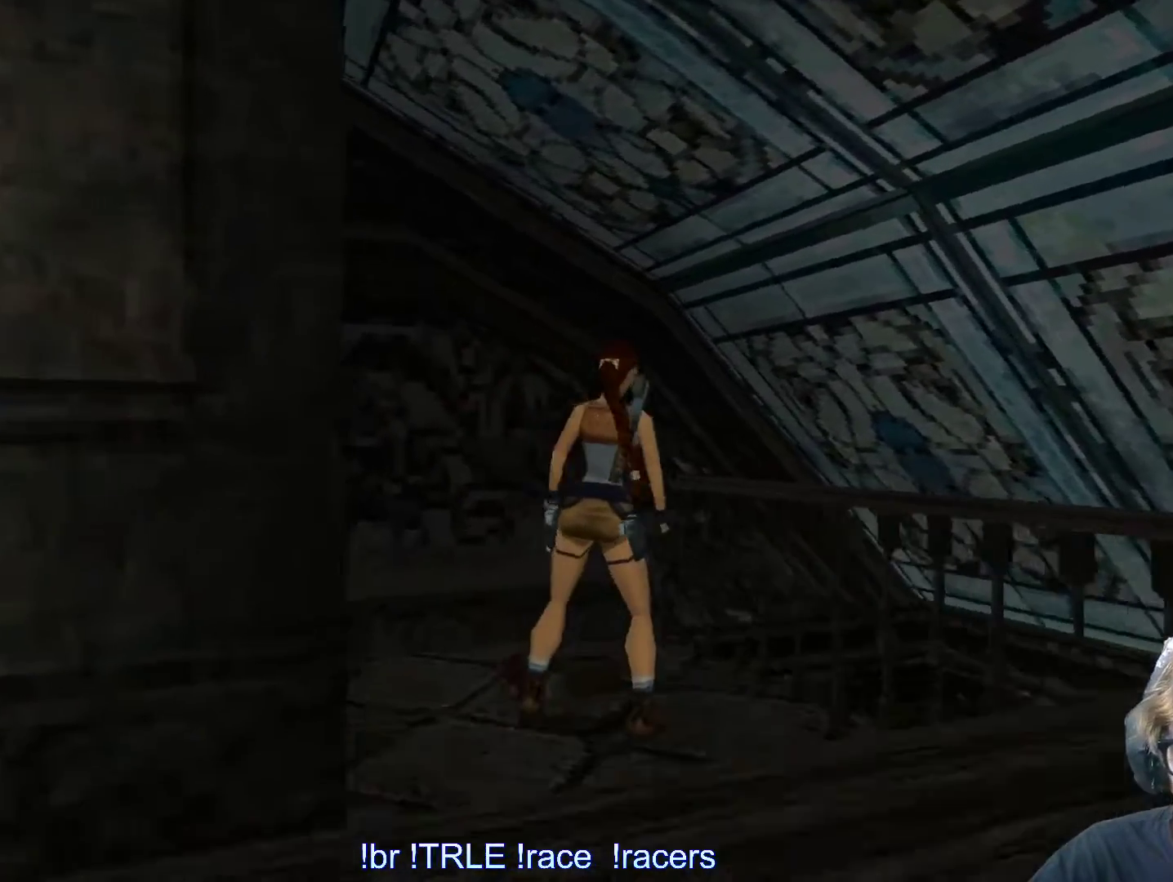
{"keys": [], "events": [[34, "right", "up"], [400, "ctrl_l", "up"]]}
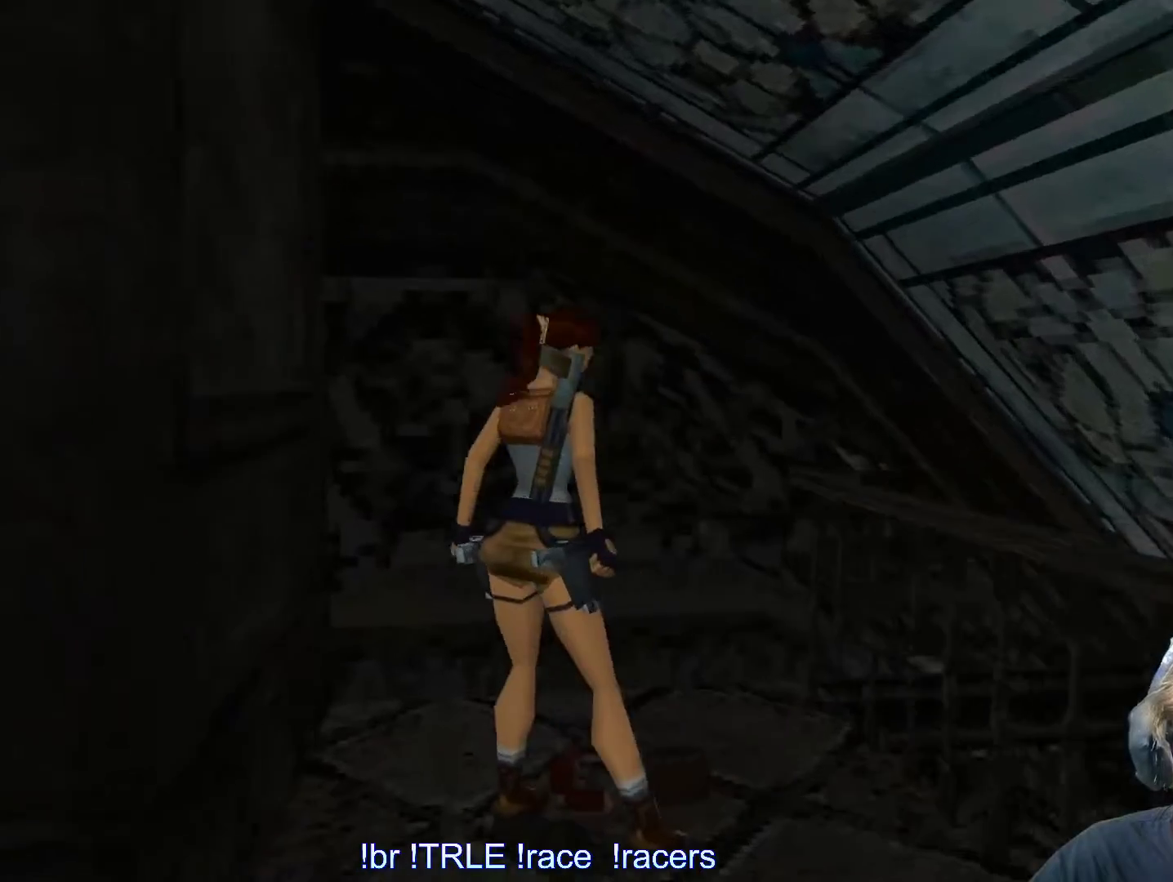
{"keys": [], "events": []}
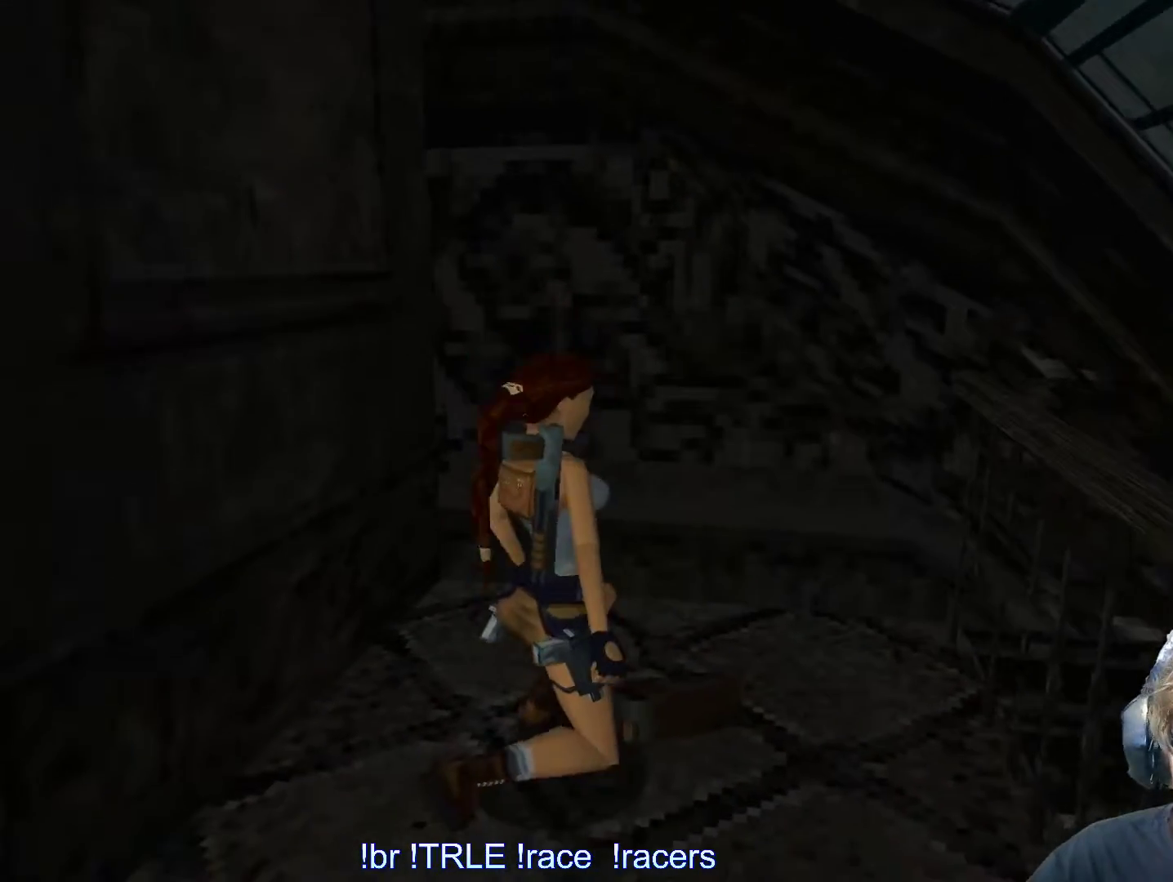
{"keys": [], "events": []}
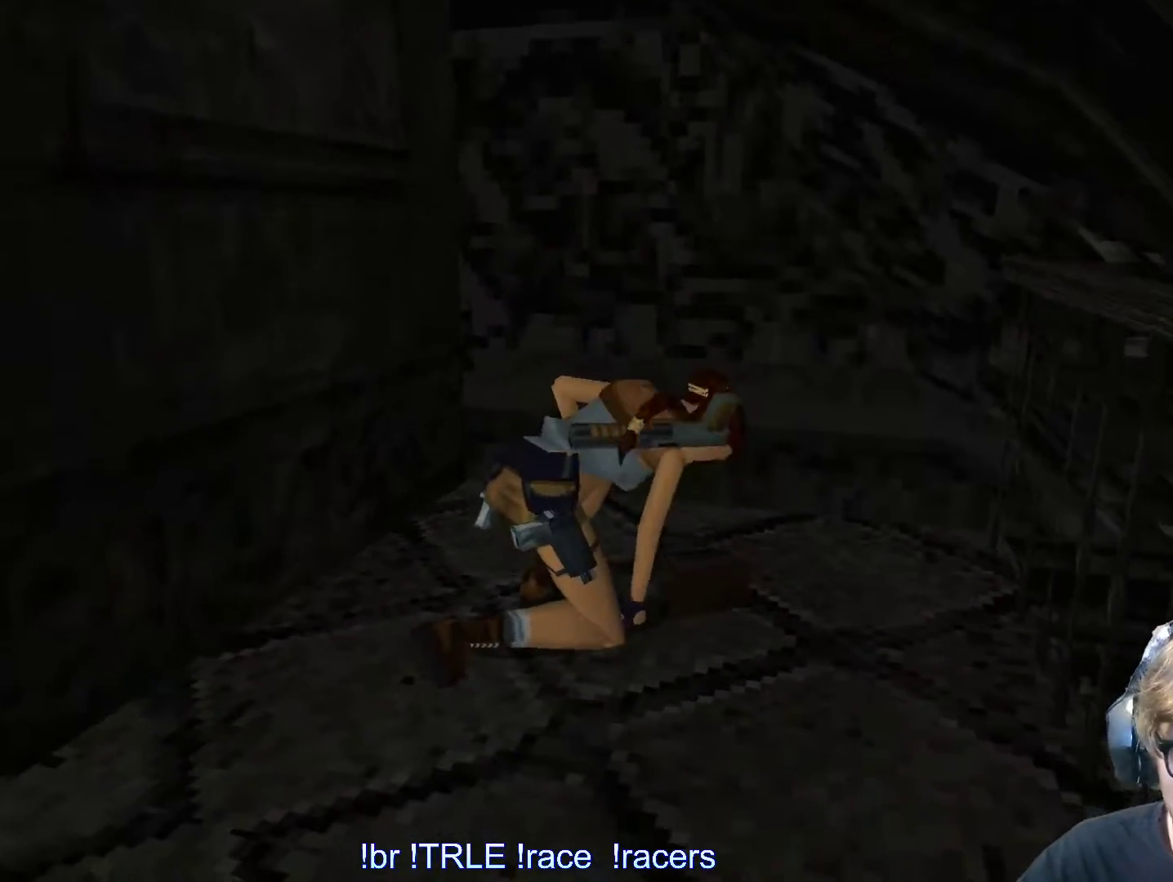
{"keys": ["down"], "events": [[217, "down", "down"]]}
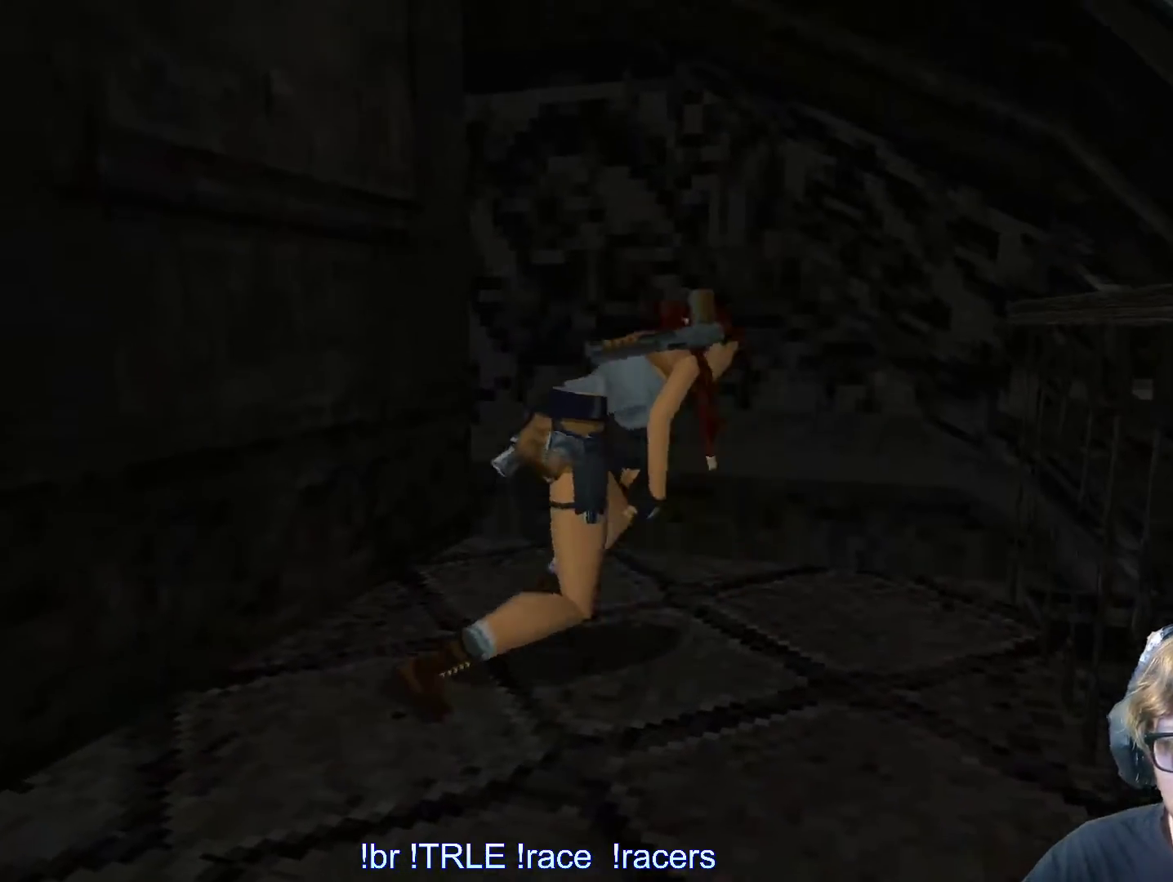
{"keys": ["down"], "events": []}
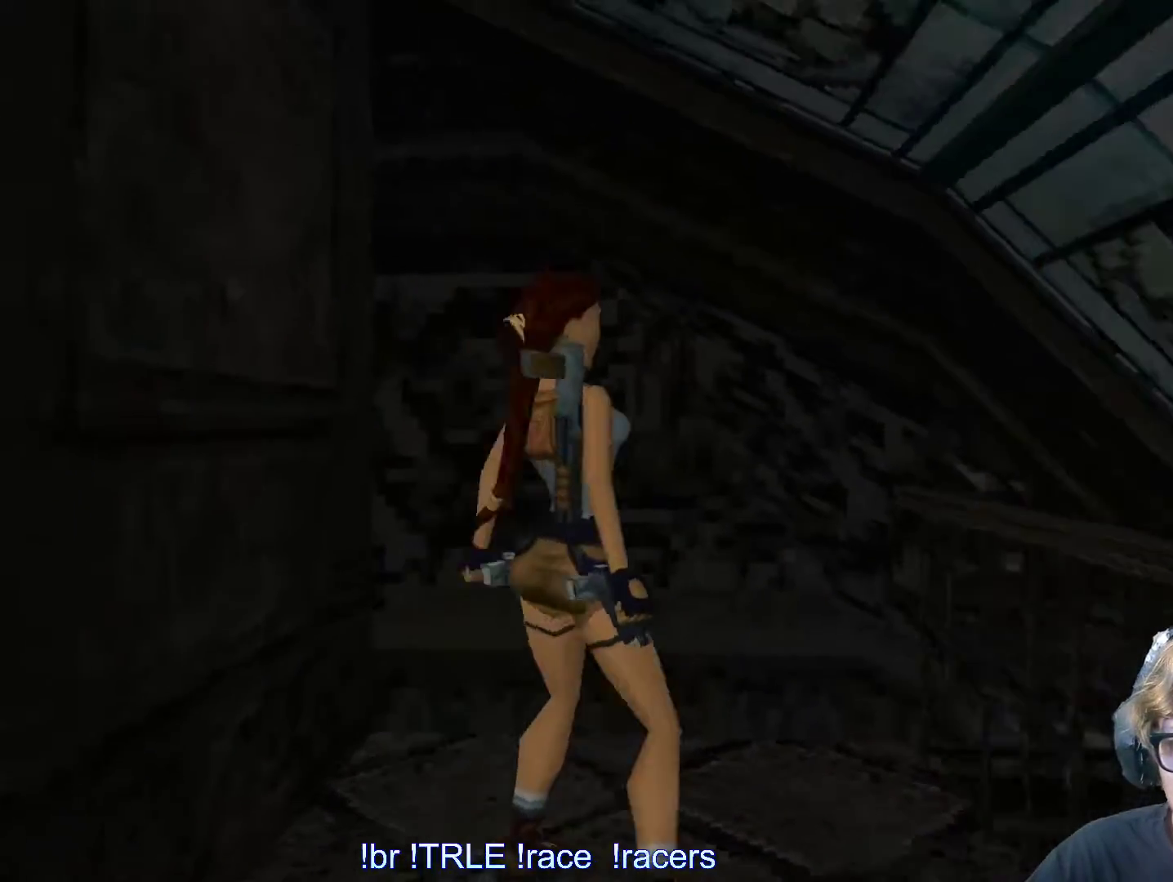
{"keys": ["left"]}
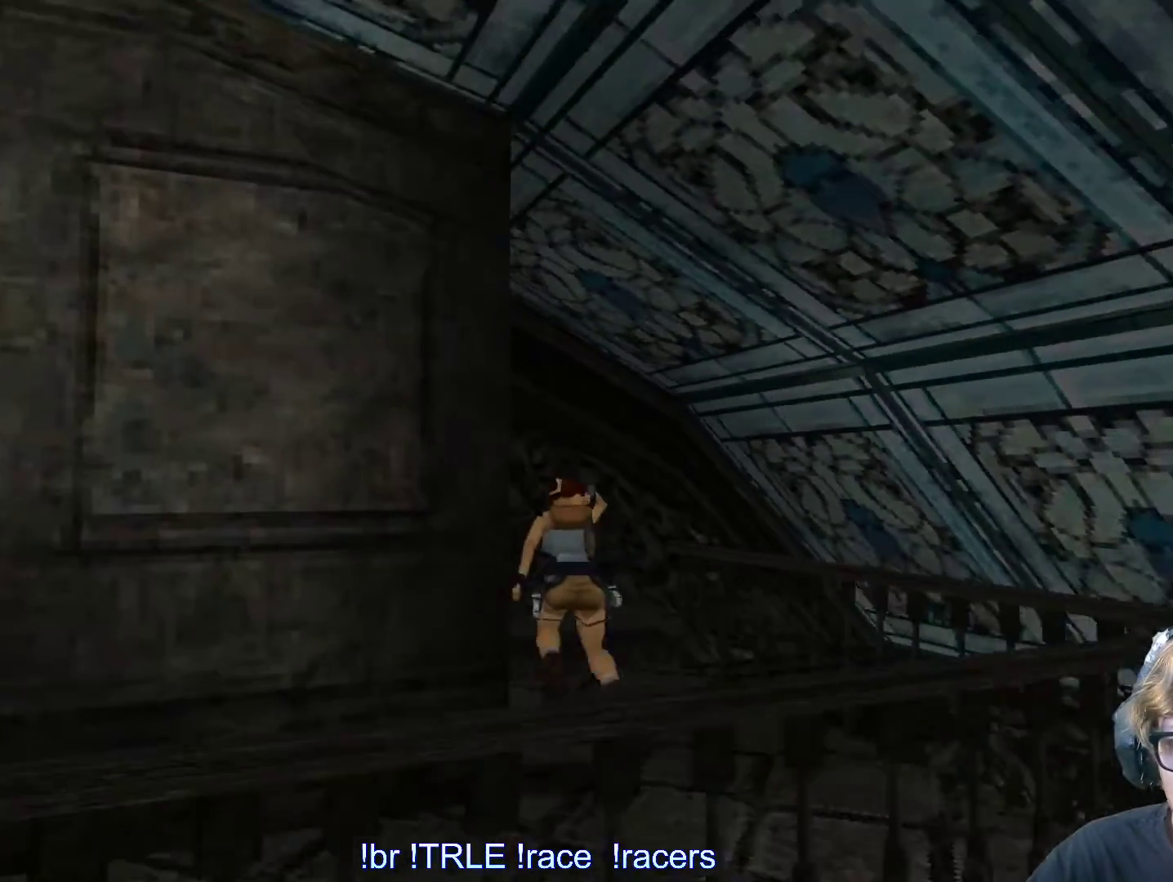
{"keys": ["left"], "events": []}
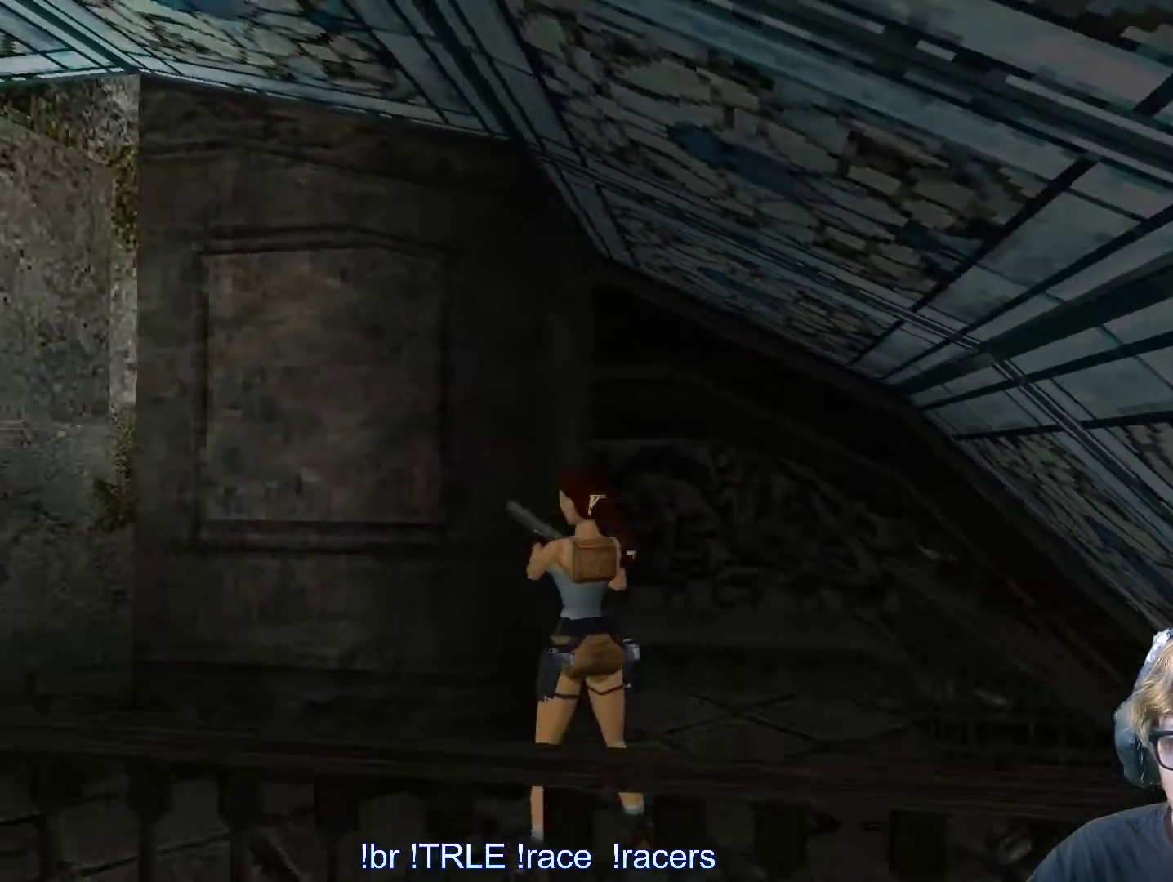
{"keys": ["up"], "events": [[184, "left", "up"], [234, "up", "down"]]}
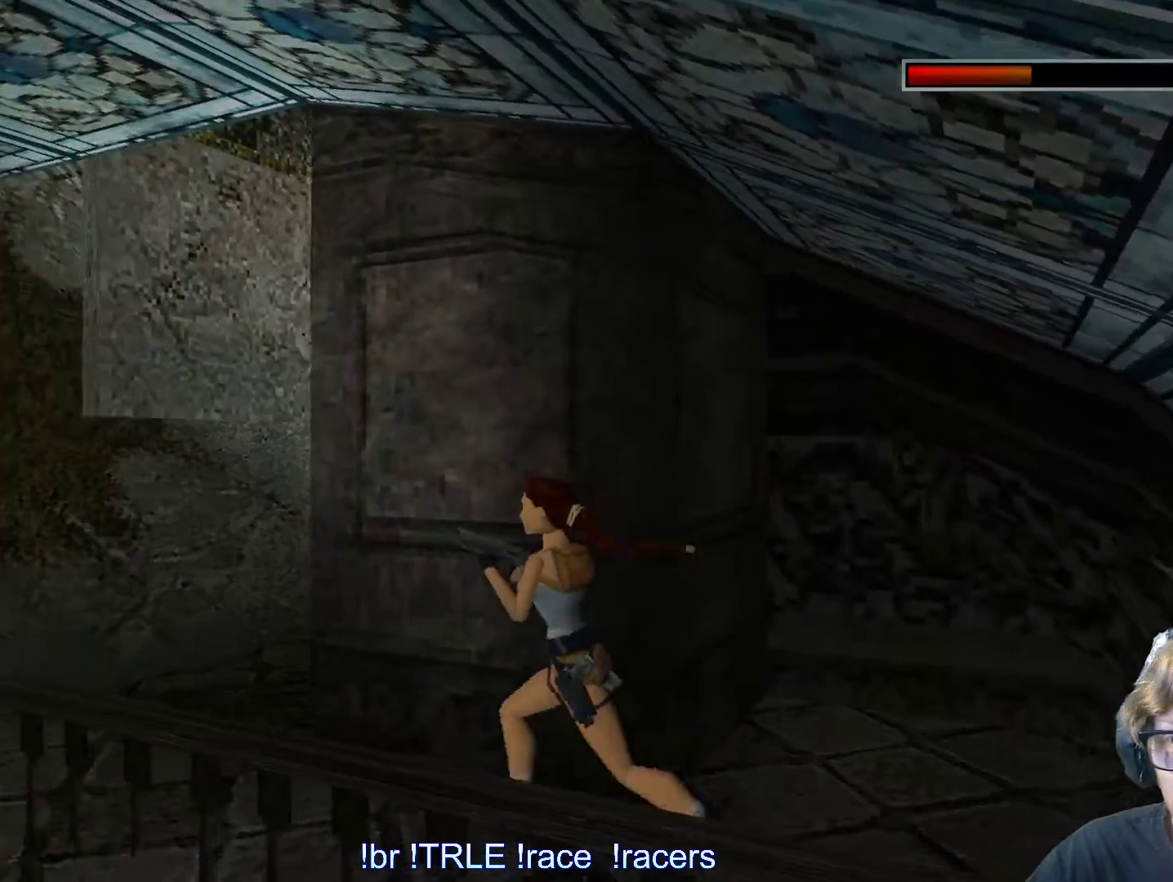
{"keys": ["up"], "events": [[67, "left", "down"], [334, "left", "up"]]}
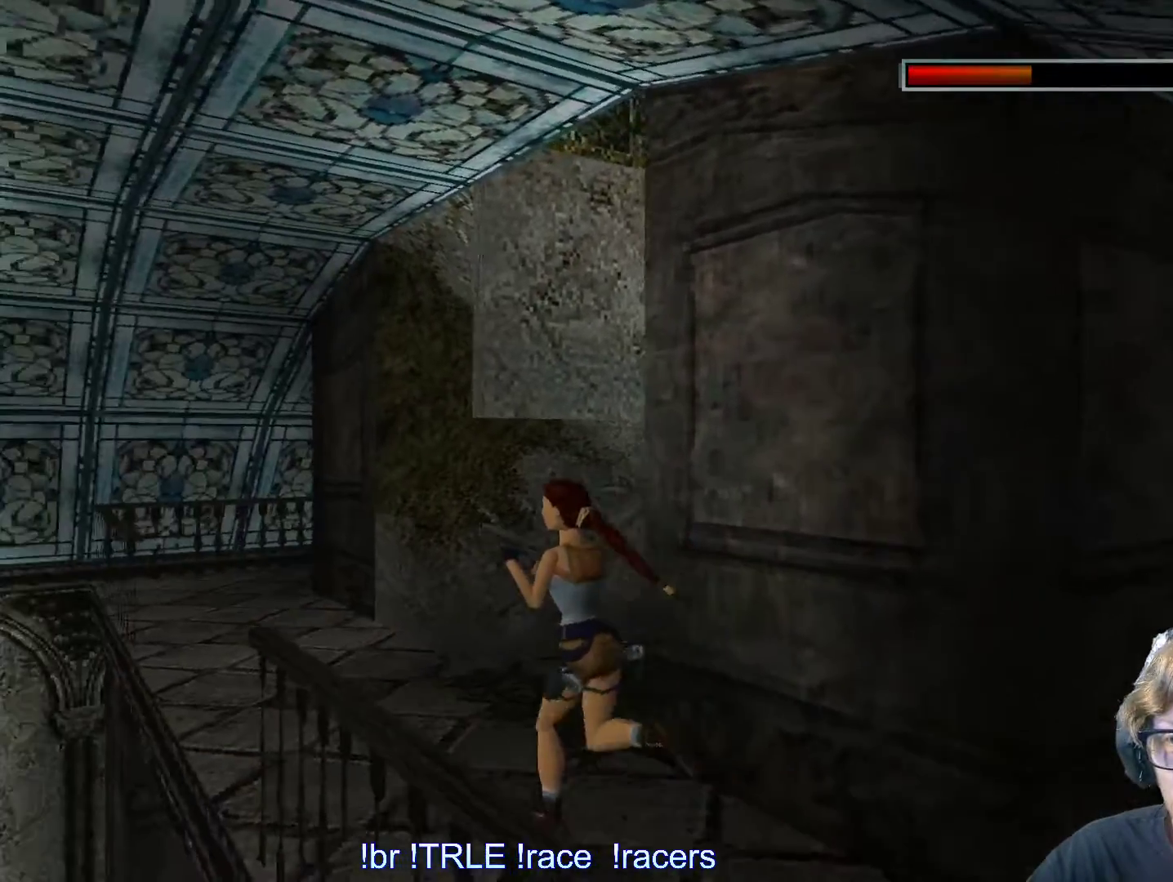
{"keys": ["right", "up"], "events": [[34, "left", "down"], [184, "left", "up"], [450, "right", "down"]]}
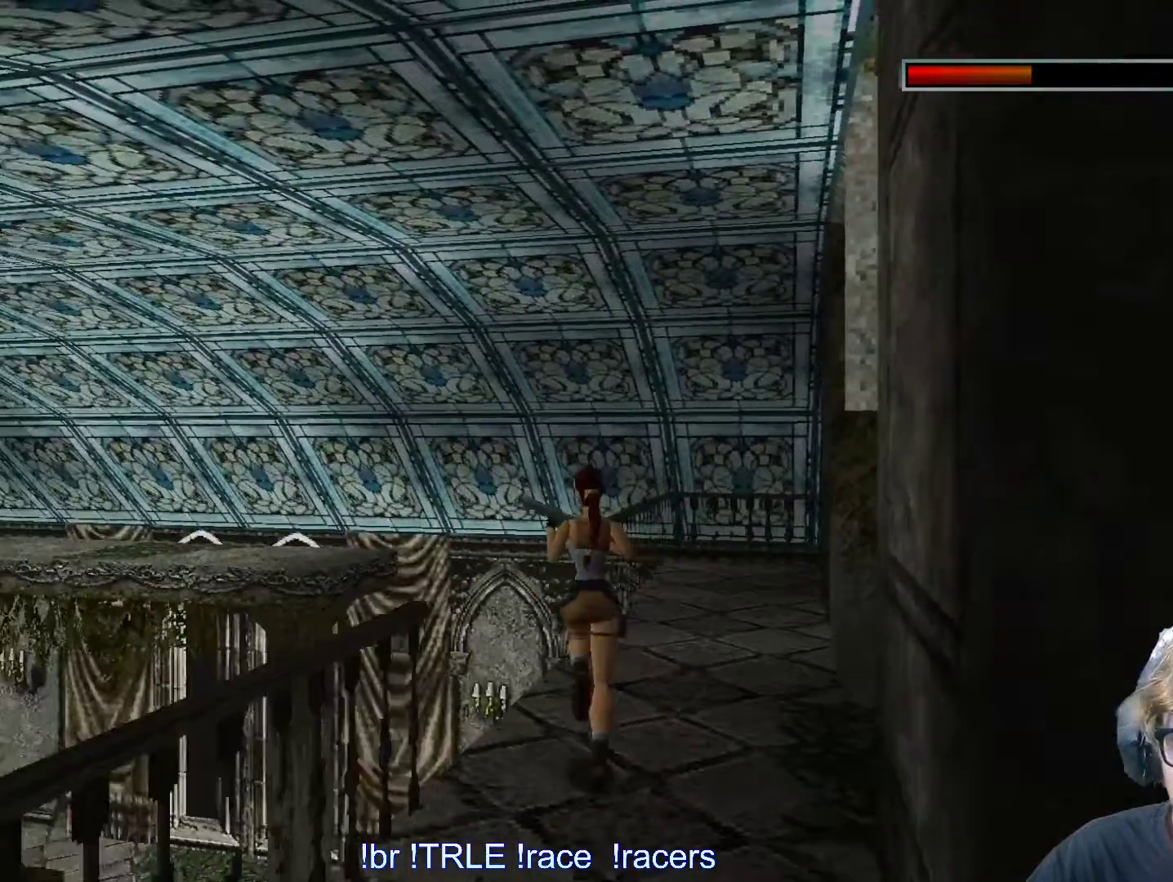
{"keys": ["up"], "events": [[417, "right", "up"]]}
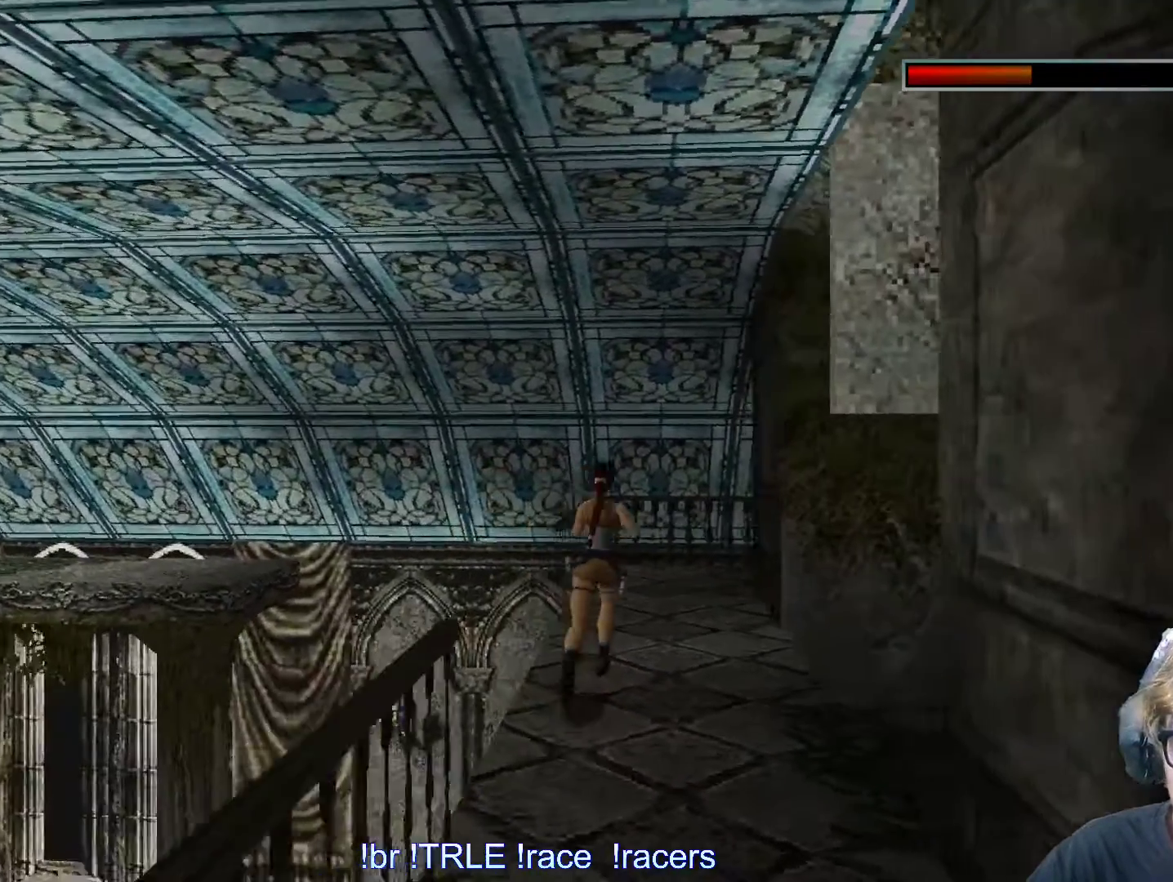
{"keys": ["up"], "events": [[150, "right", "down"], [350, "right", "up"]]}
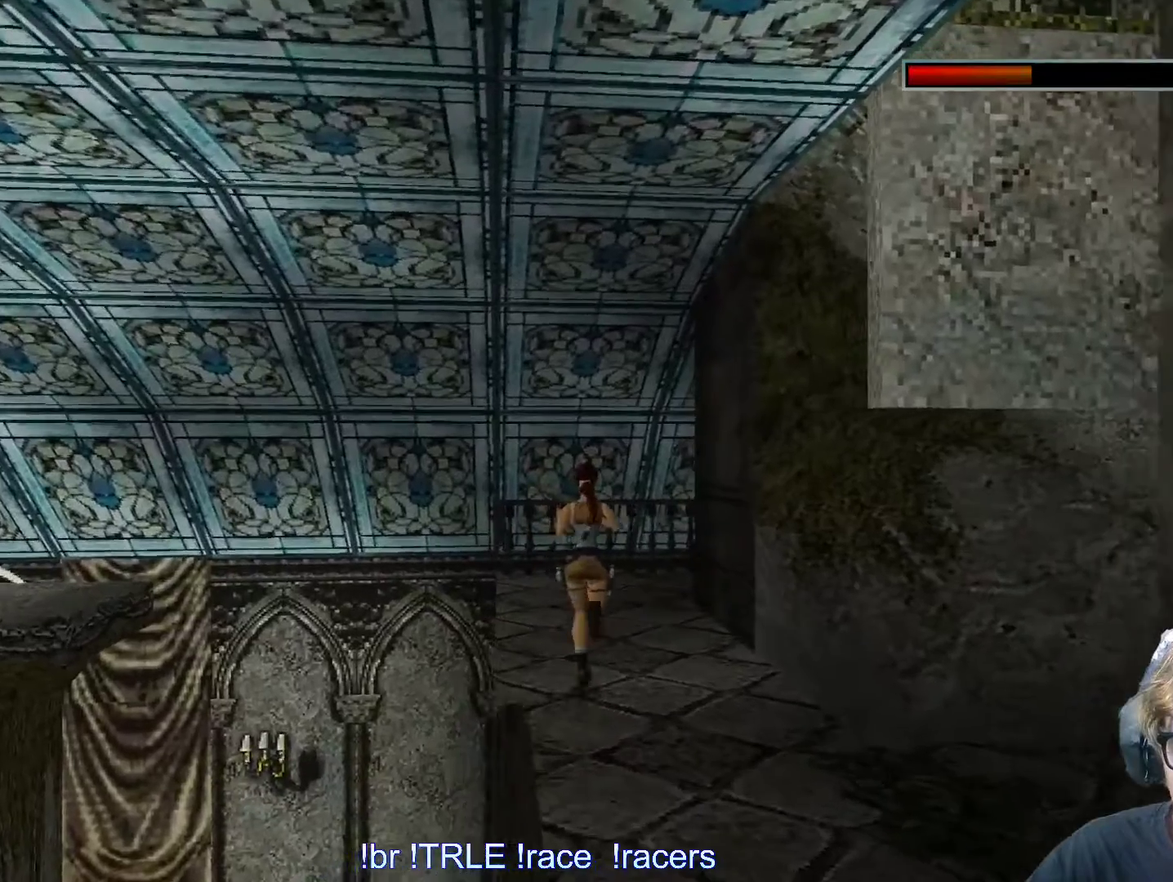
{"keys": ["right"], "events": [[67, "up", "up"], [400, "right", "down"]]}
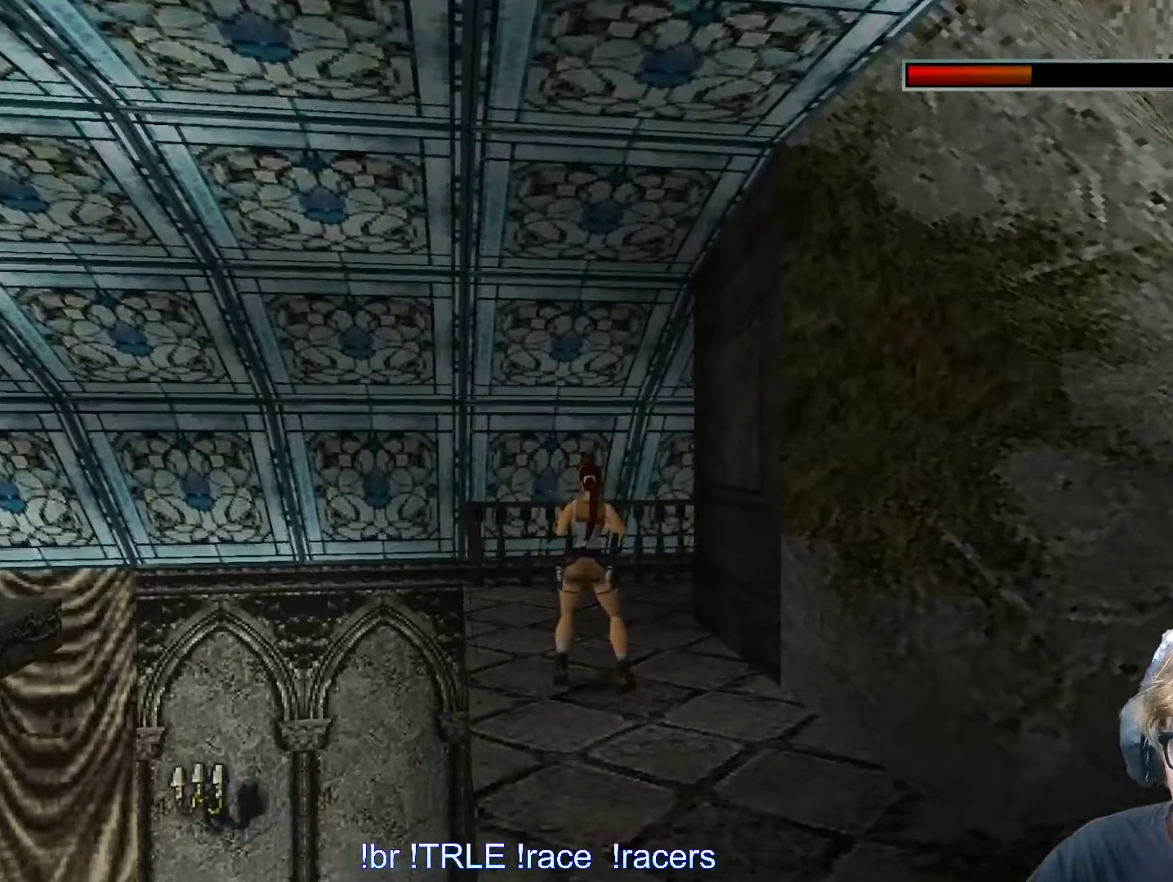
{"keys": ["up"], "events": [[84, "right", "up"], [84, "up", "down"]]}
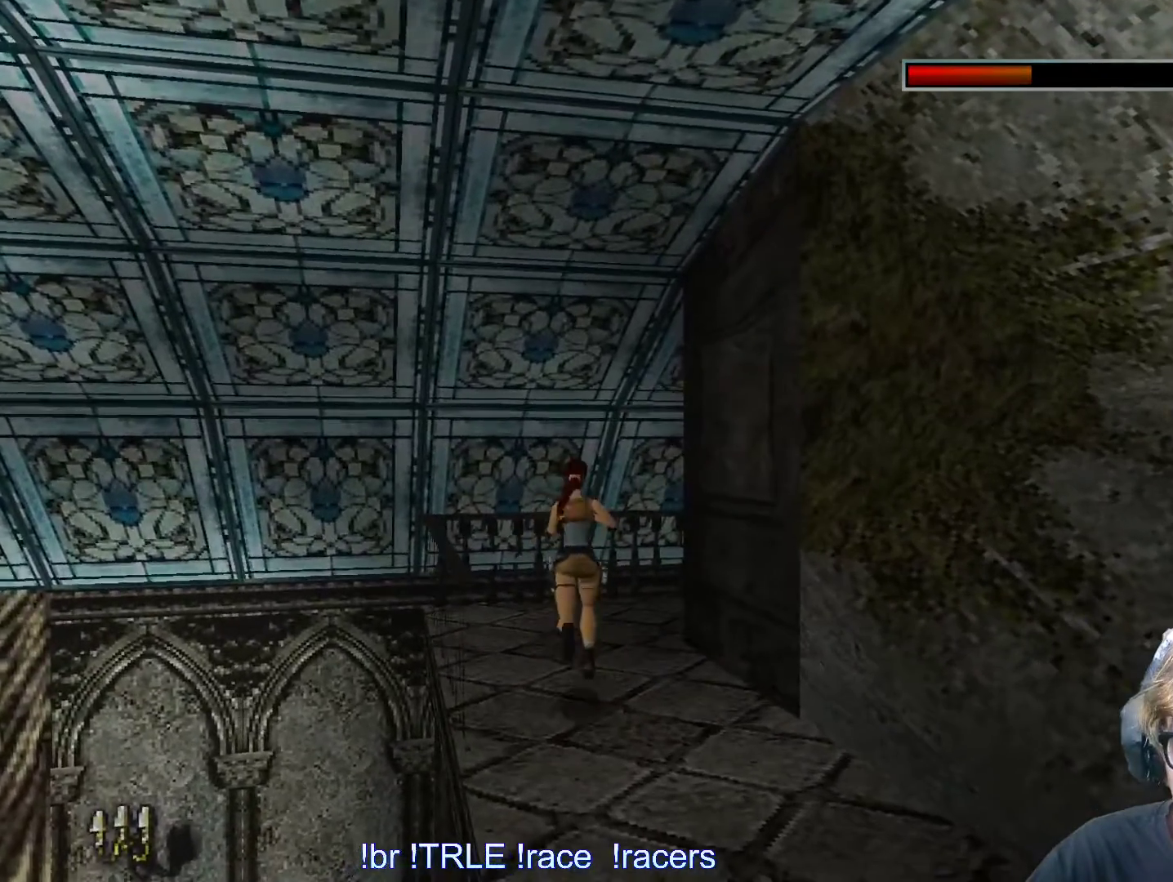
{"keys": ["right"], "events": [[200, "right", "down"], [384, "up", "up"]]}